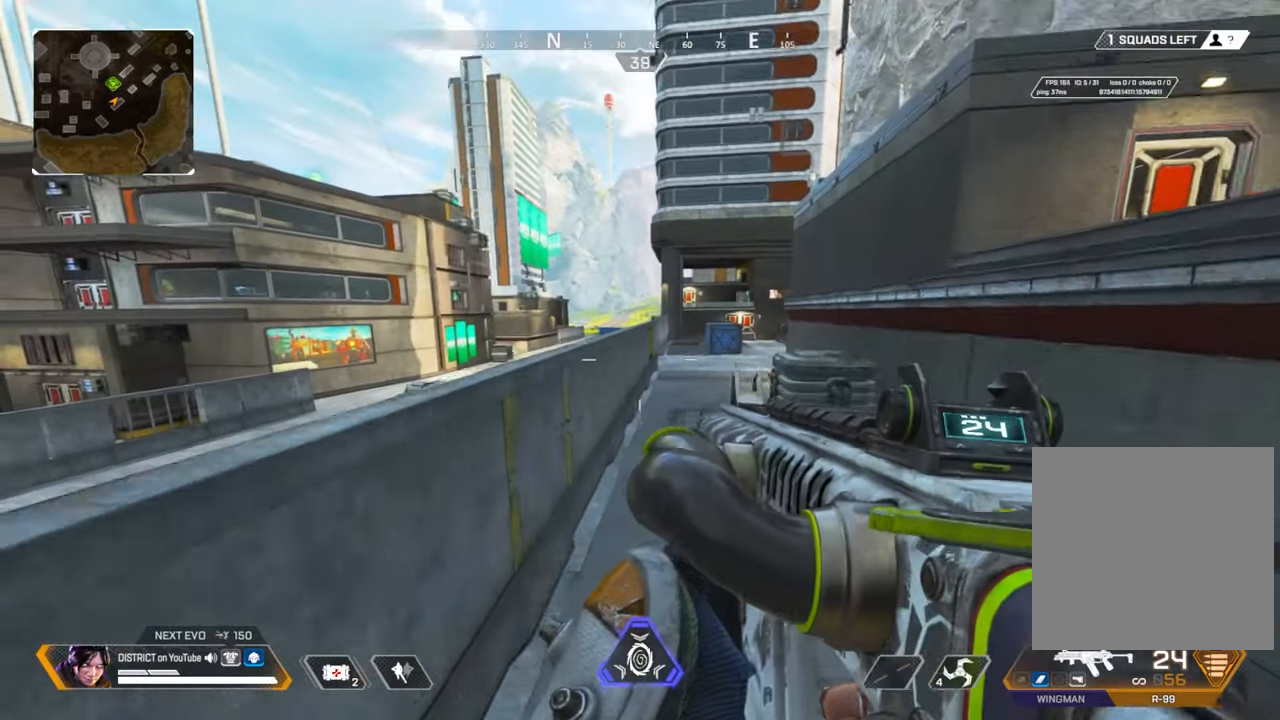
Gameplay with a controller (Xbox layout); each line is a JSON object with the inputs held at the frame after it. "events" lists button and stick changes between this image and that frame as [ms after this image, input, new state], when the widget could be followed in between.
{"buttons": [], "left_stick": "center", "right_stick": "center", "events": [[417, "left_stick", "center"]]}
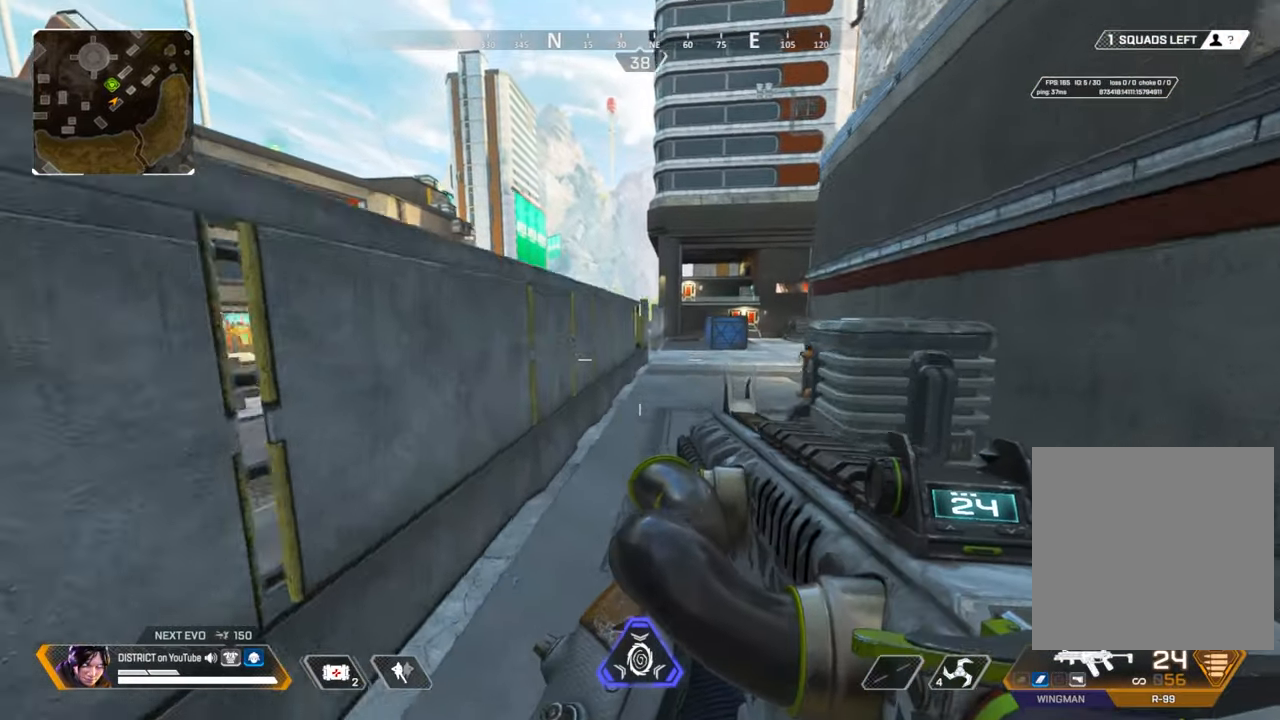
{"buttons": [], "left_stick": "center", "right_stick": "center", "events": []}
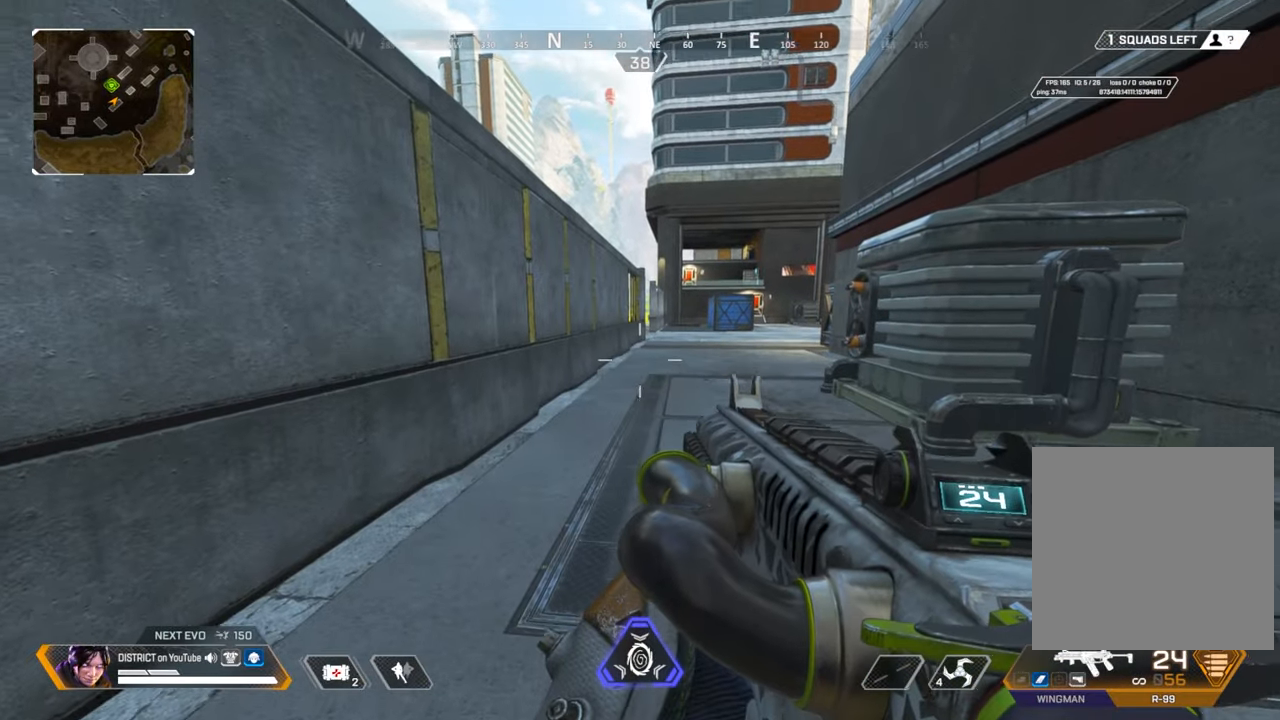
{"buttons": [], "left_stick": "center", "right_stick": "center", "events": []}
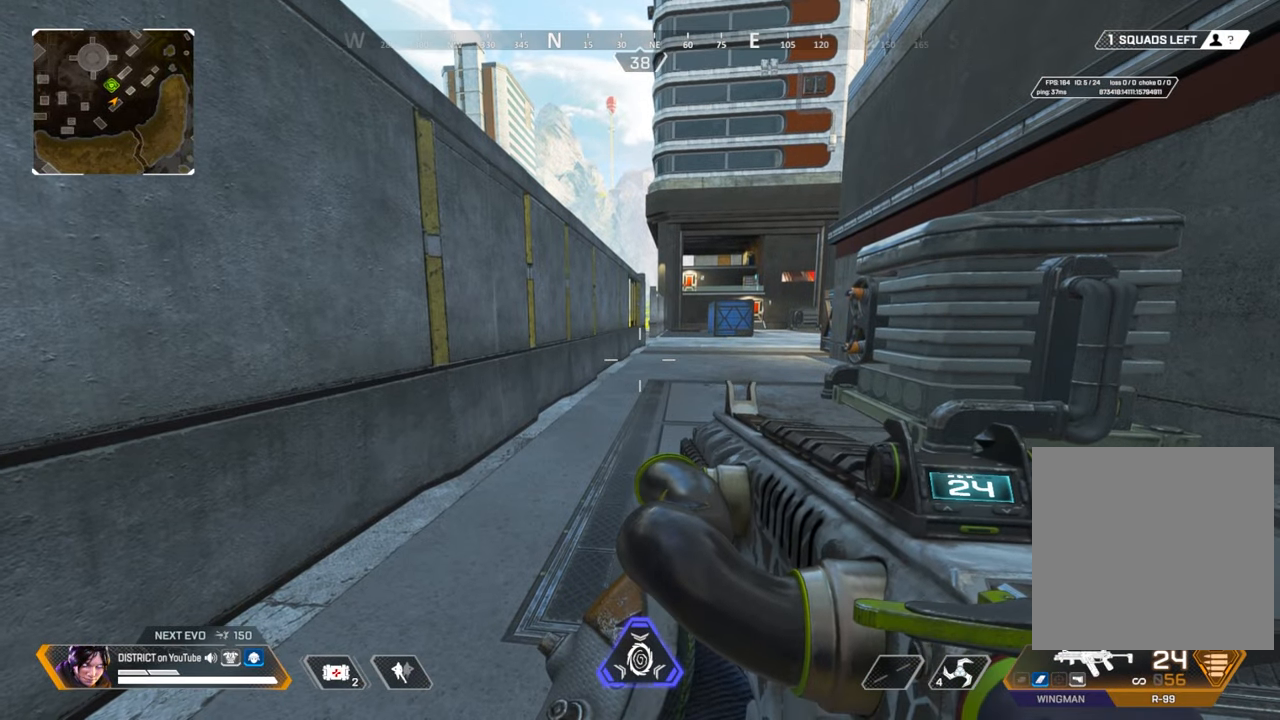
{"buttons": [], "left_stick": "center", "right_stick": "center", "events": []}
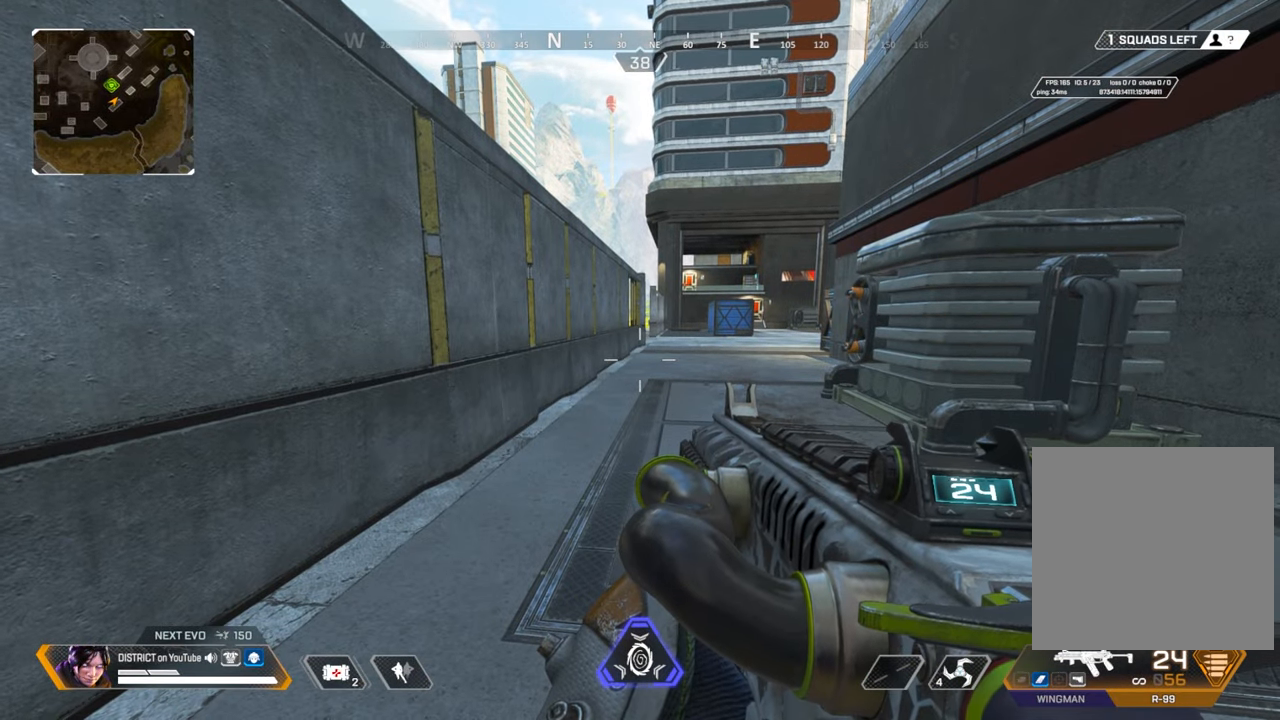
{"buttons": [], "left_stick": "center", "right_stick": "left", "events": [[267, "right_stick", "left"]]}
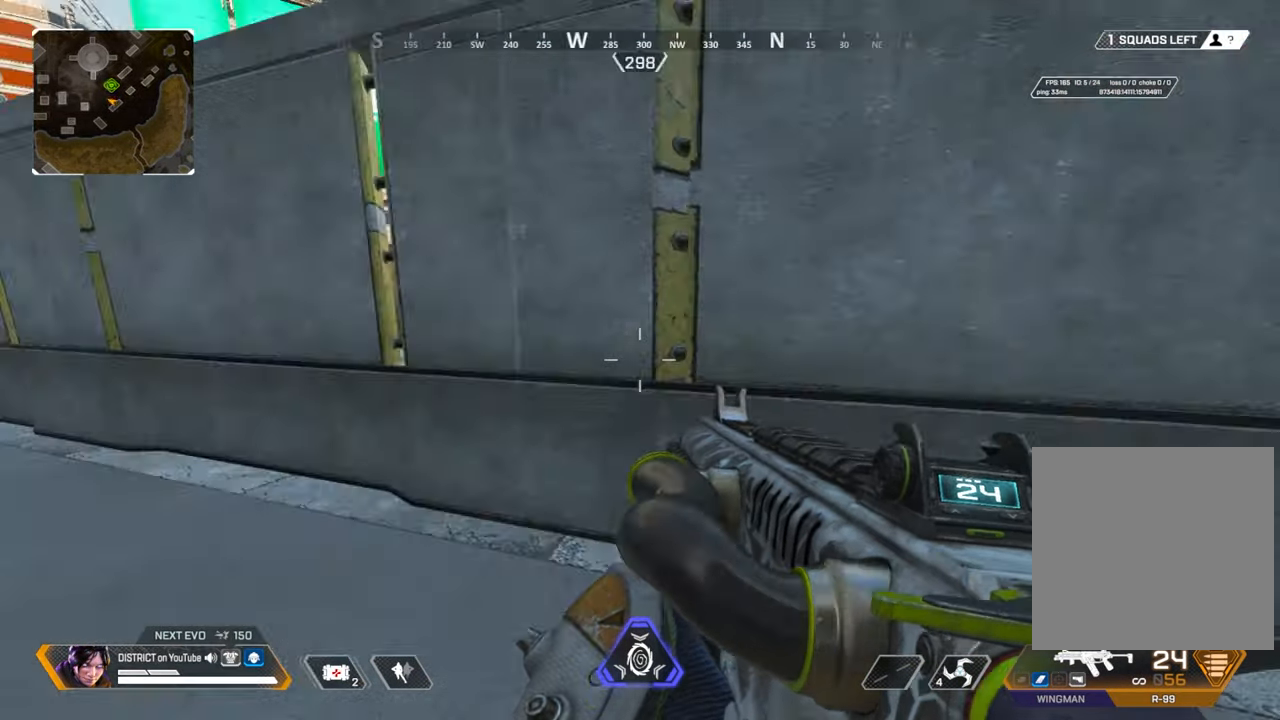
{"buttons": [], "left_stick": "center", "right_stick": "center", "events": [[100, "right_stick", "center"]]}
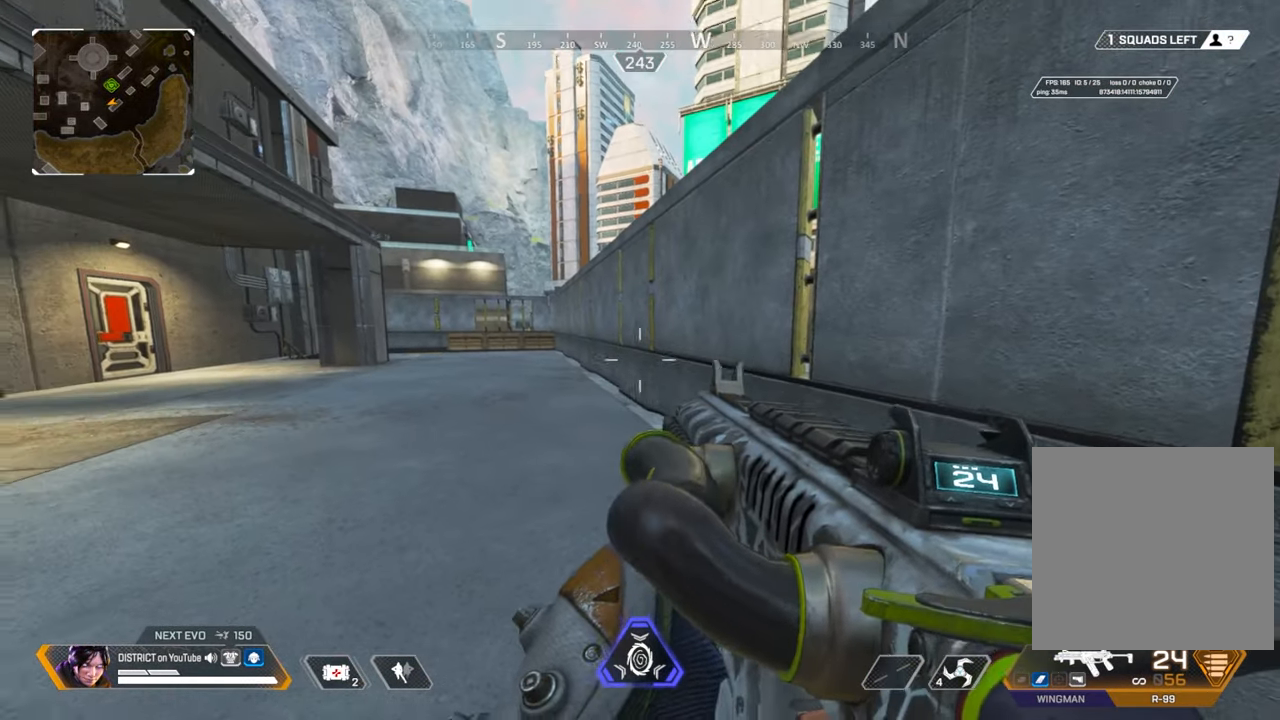
{"buttons": [], "left_stick": "center", "right_stick": "center", "events": []}
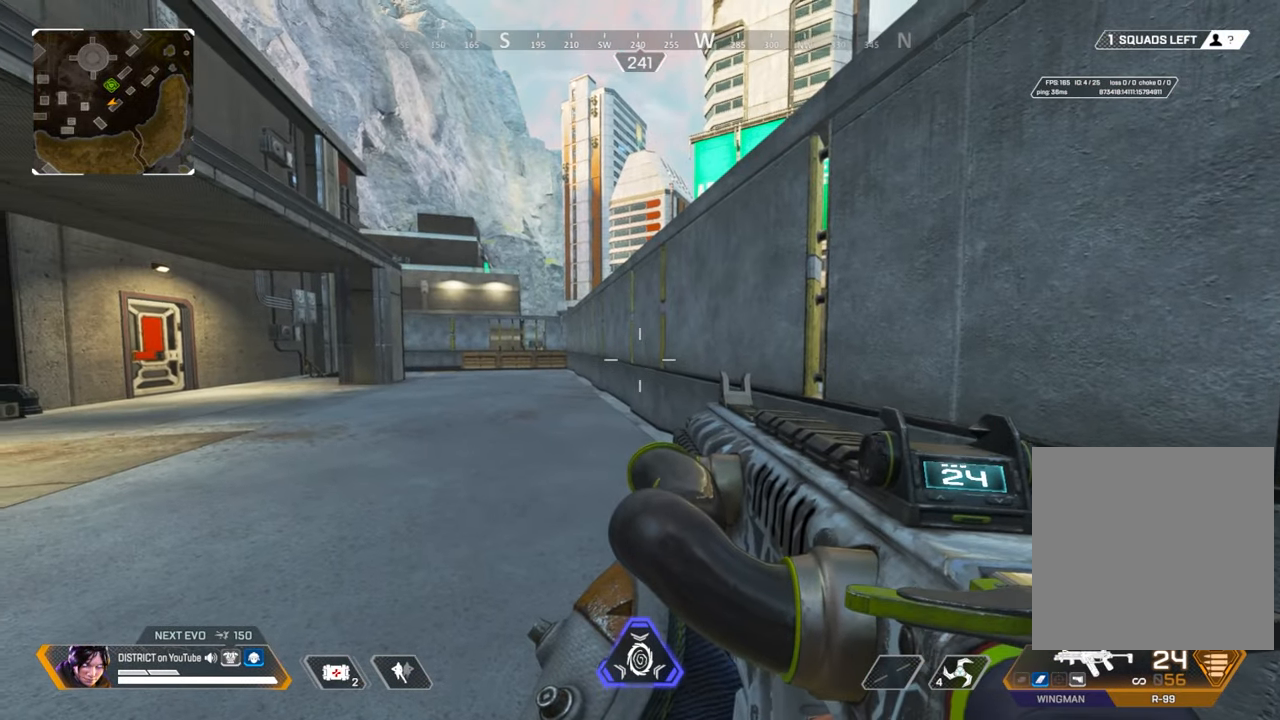
{"buttons": [], "left_stick": "up", "right_stick": "center", "events": [[250, "left_stick", "up"]]}
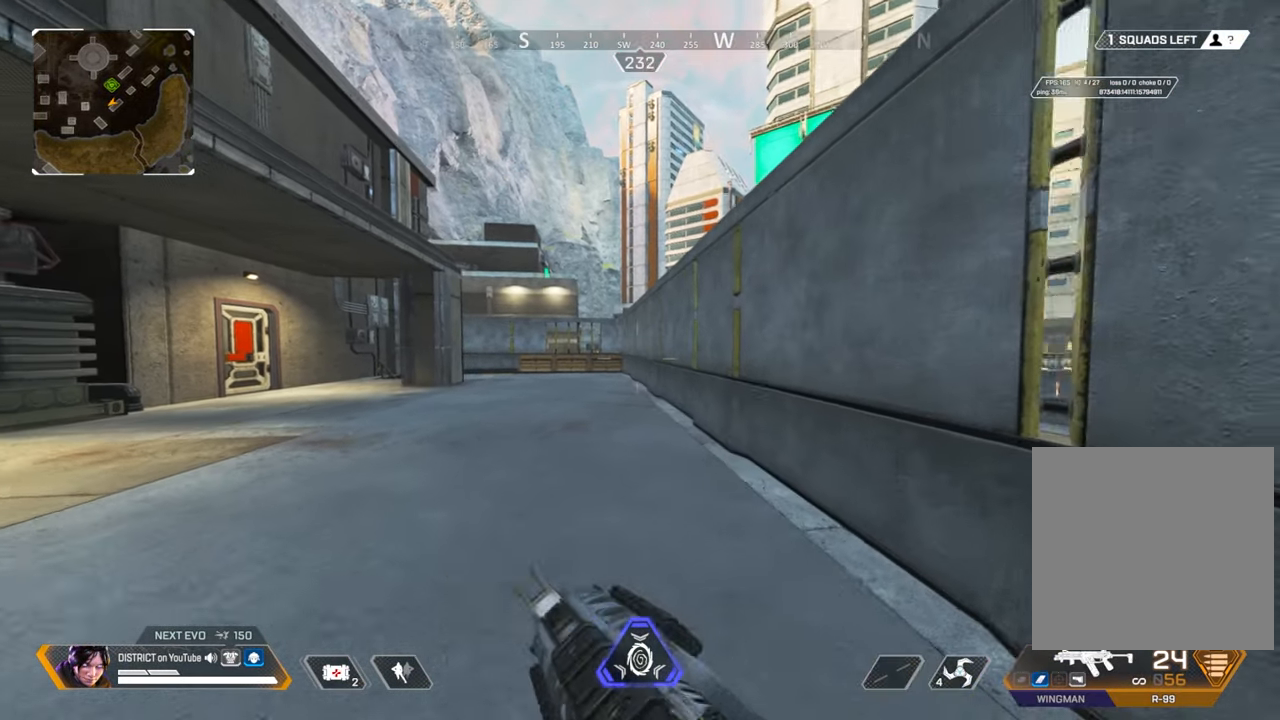
{"buttons": ["A", "Y"], "left_stick": "up", "right_stick": "center", "events": [[267, "Y", "down"], [483, "A", "down"]]}
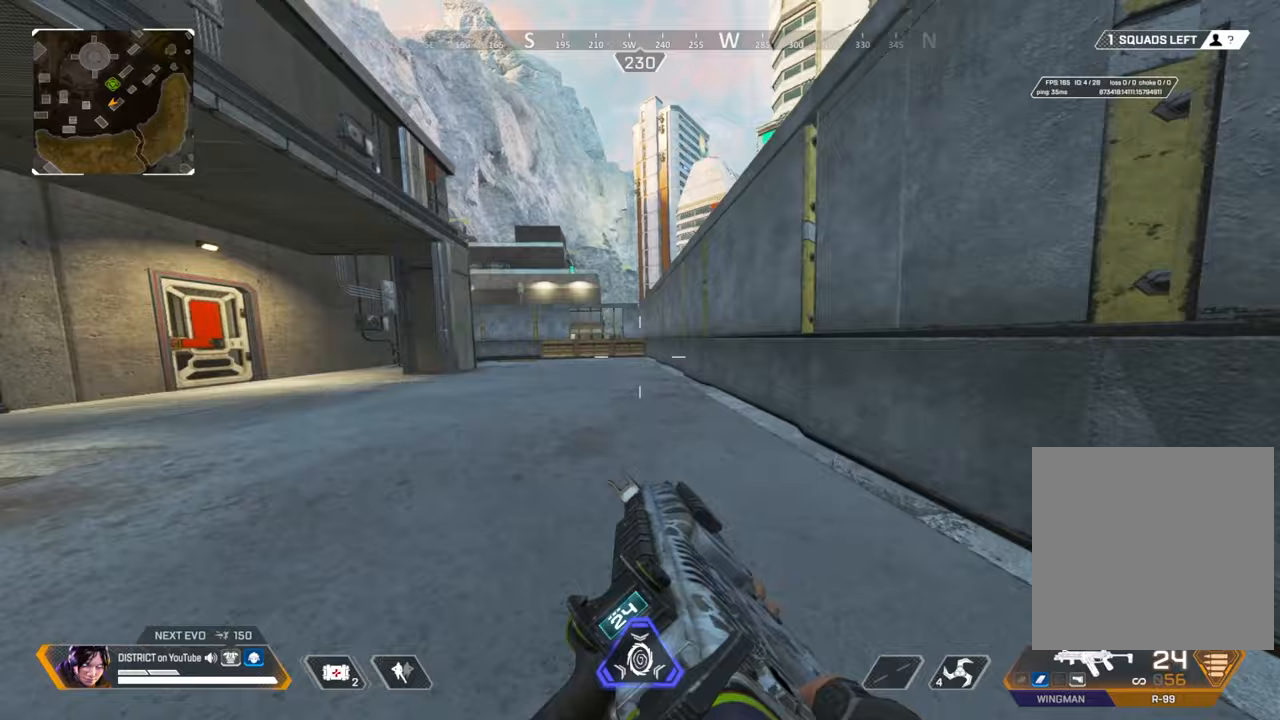
{"buttons": [], "left_stick": "center", "right_stick": "center", "events": [[83, "left_stick", "center"], [100, "A", "up"], [200, "Y", "up"]]}
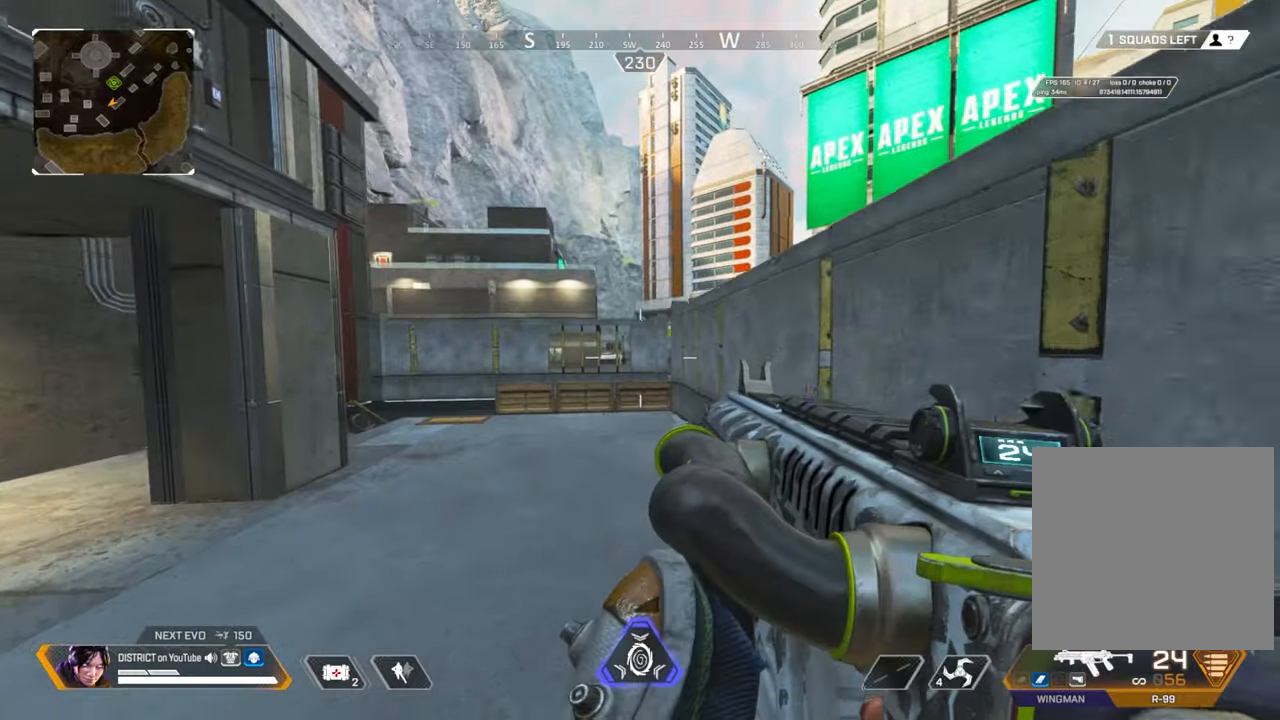
{"buttons": [], "left_stick": "center", "right_stick": "center", "events": []}
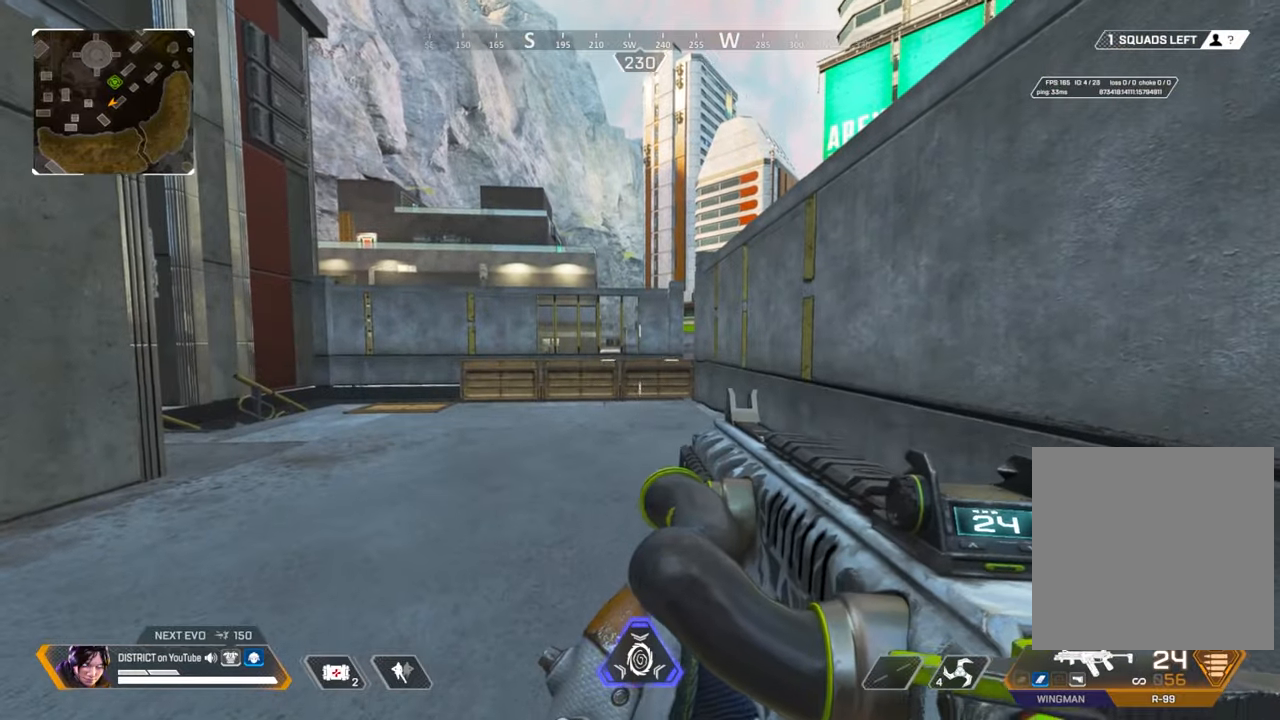
{"buttons": [], "left_stick": "center", "right_stick": "center", "events": []}
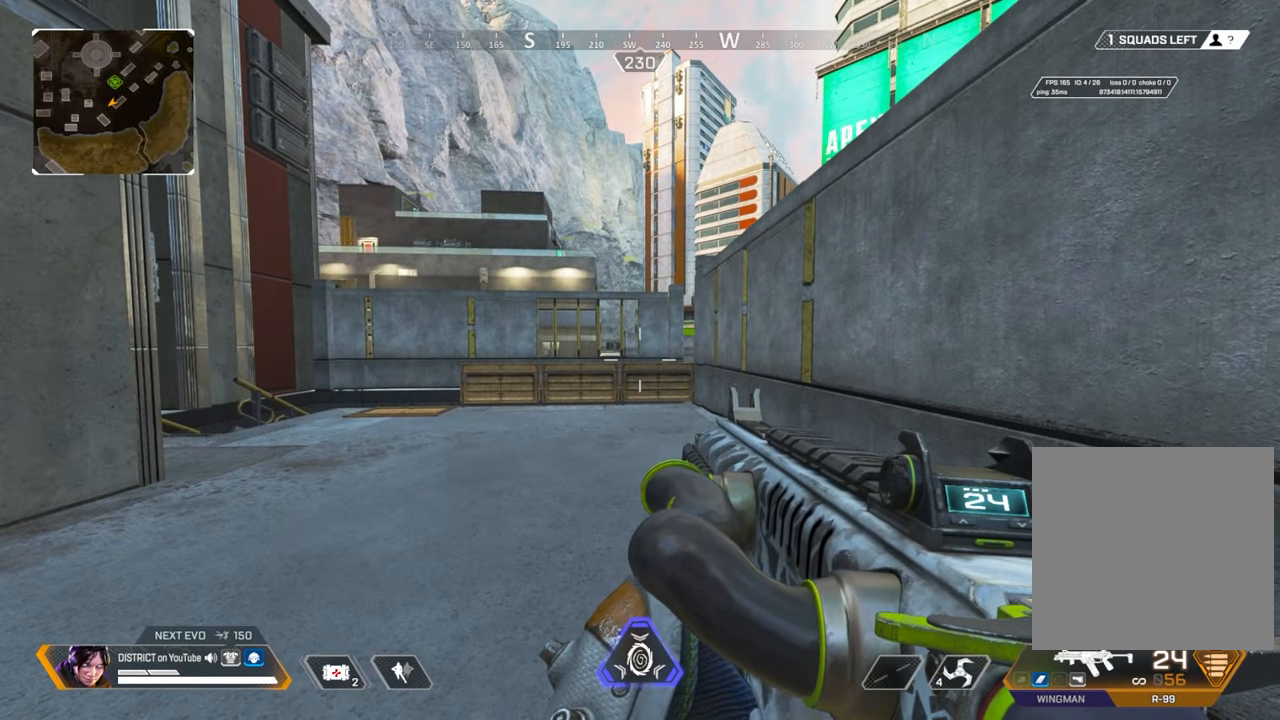
{"buttons": [], "left_stick": "up", "right_stick": "center", "events": [[400, "left_stick", "up"]]}
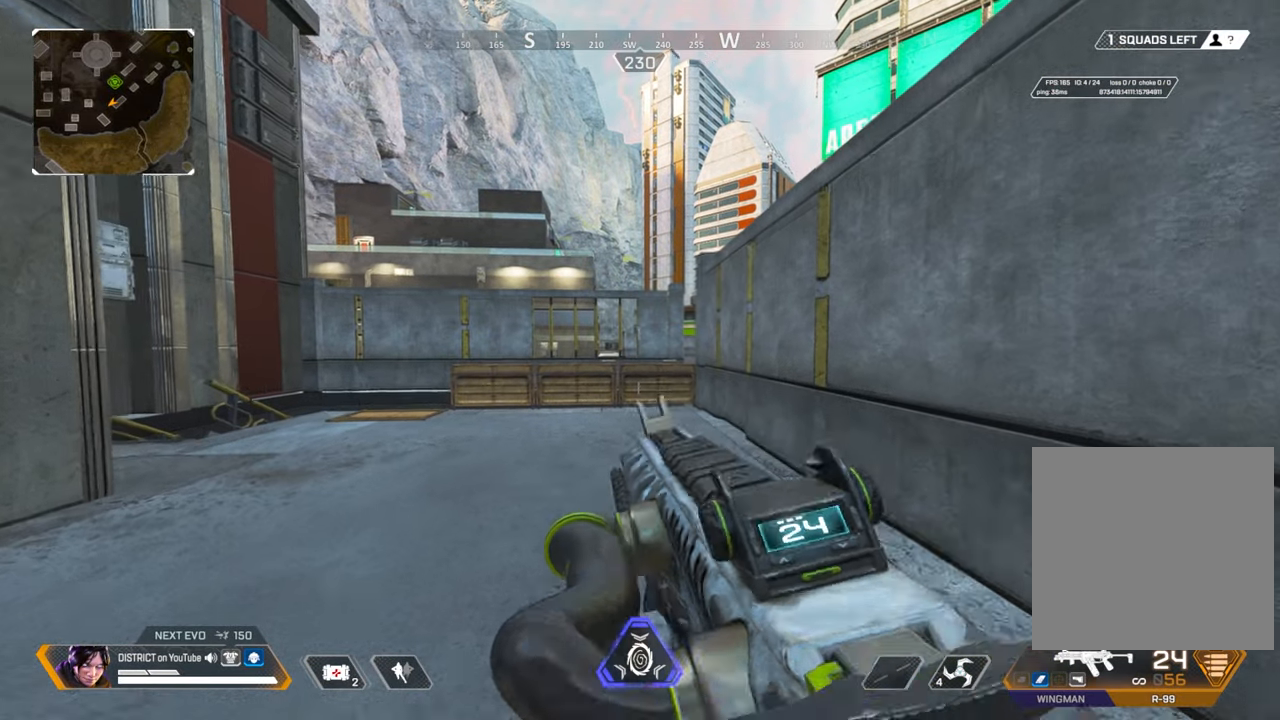
{"buttons": ["Y"], "left_stick": "up", "right_stick": "center", "events": [[250, "Y", "down"]]}
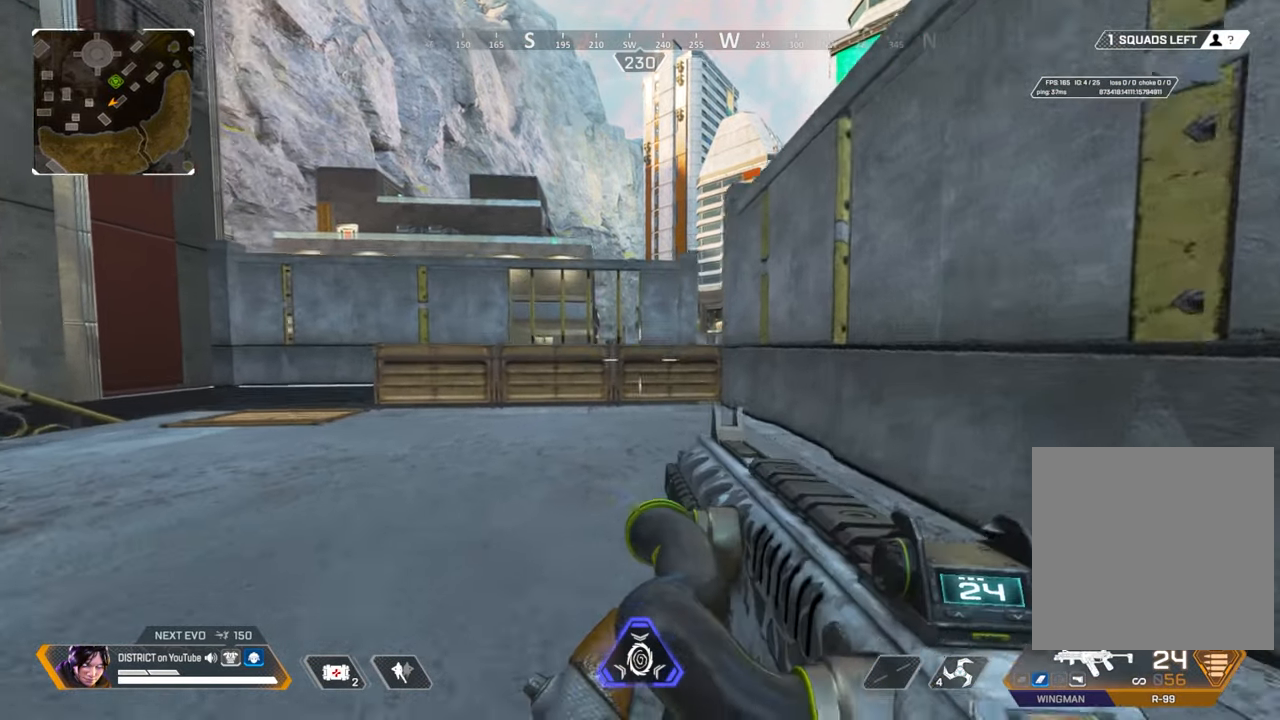
{"buttons": [], "left_stick": "center", "right_stick": "right", "events": [[167, "left_stick", "center"], [200, "Y", "up"], [283, "right_stick", "right"]]}
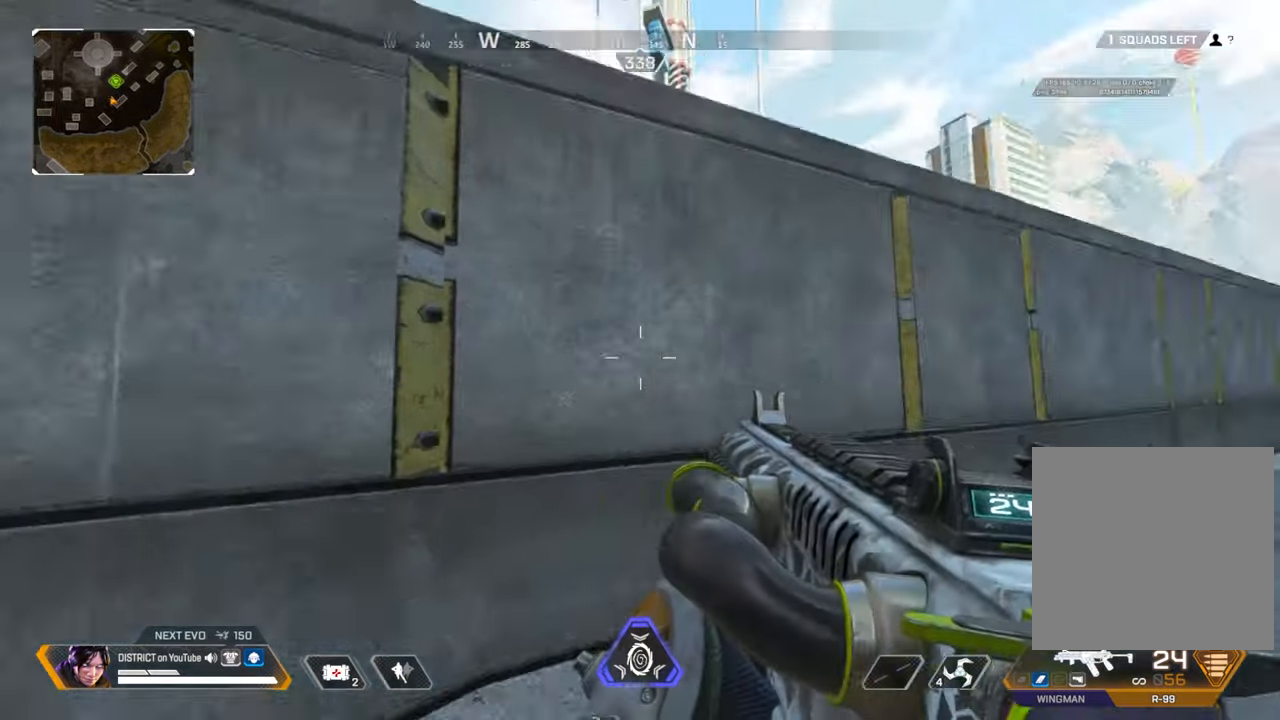
{"buttons": [], "left_stick": "center", "right_stick": "center", "events": [[117, "right_stick", "center"]]}
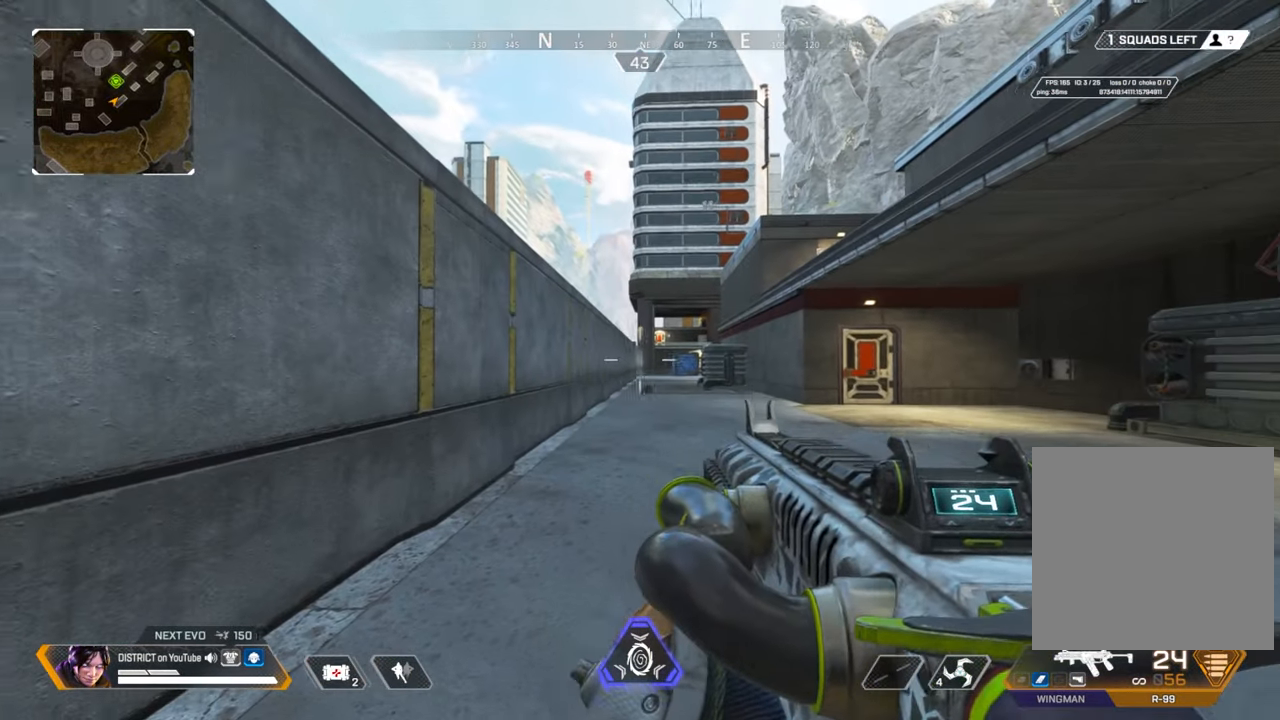
{"buttons": [], "left_stick": "up", "right_stick": "center", "events": [[500, "left_stick", "up"]]}
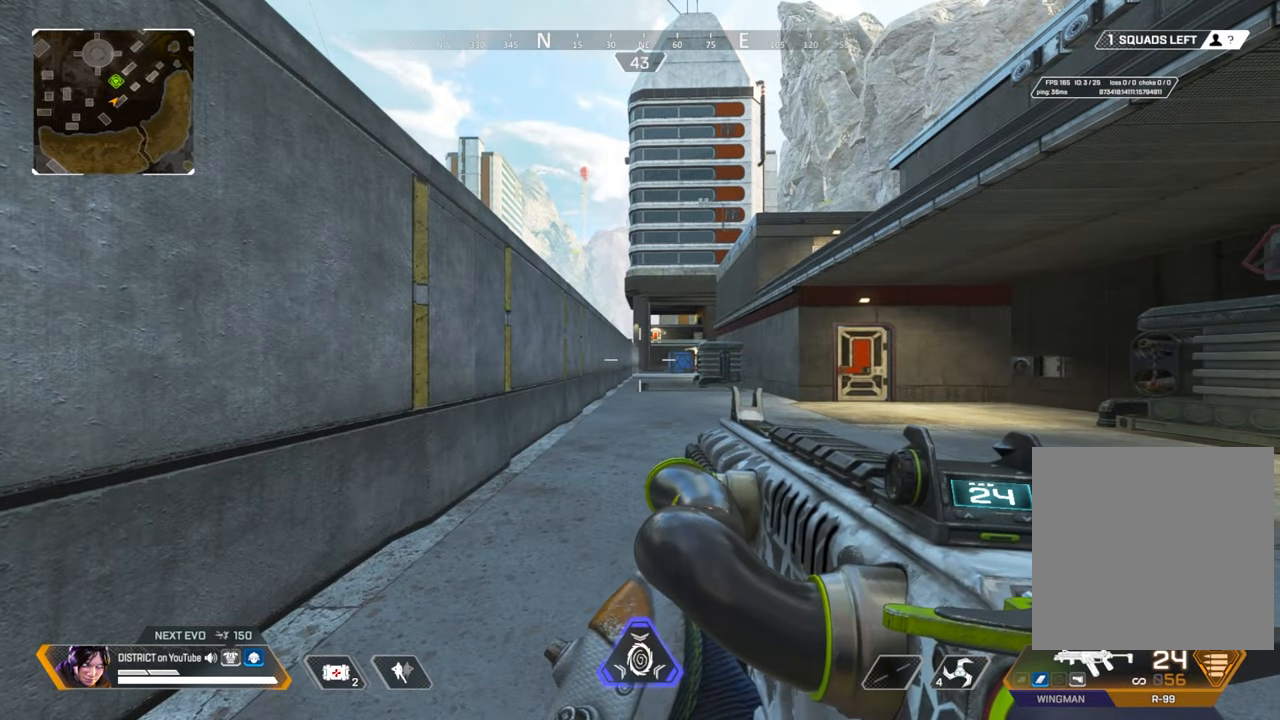
{"buttons": ["Y"], "left_stick": "center", "right_stick": "center", "events": [[233, "Y", "down"], [483, "left_stick", "center"]]}
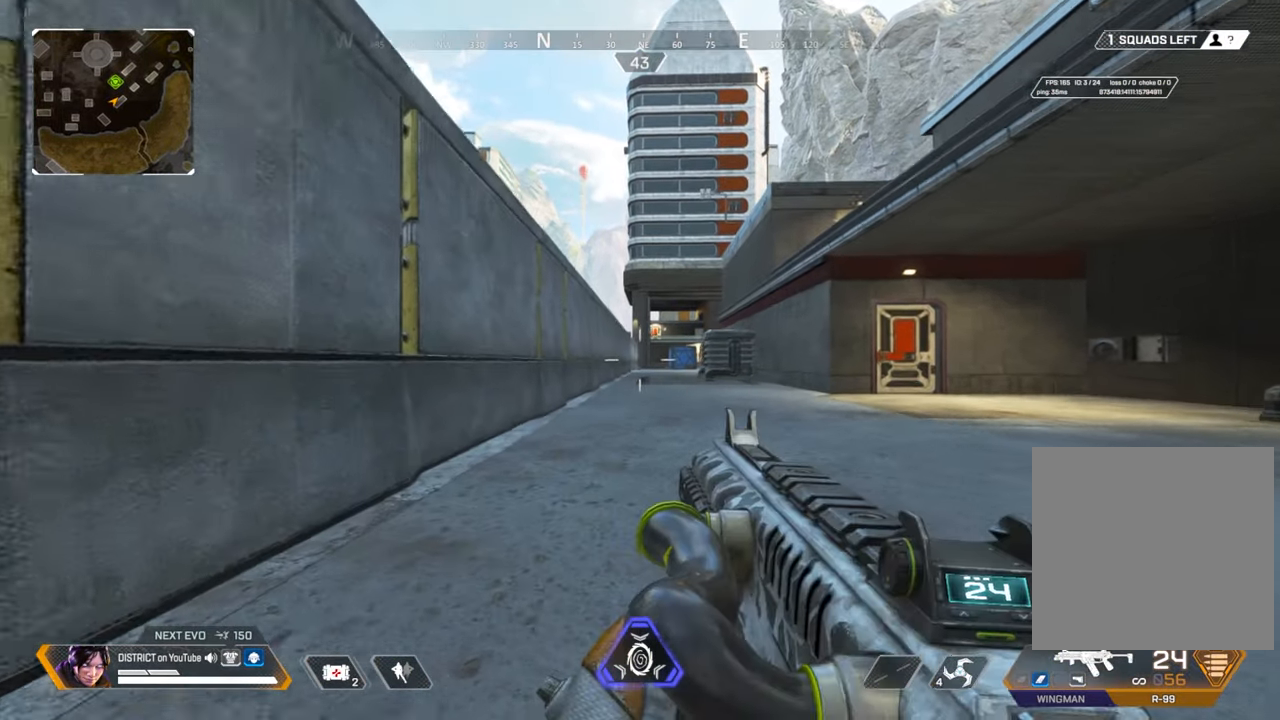
{"buttons": [], "left_stick": "up", "right_stick": "center", "events": [[217, "Y", "up"], [433, "left_stick", "up"]]}
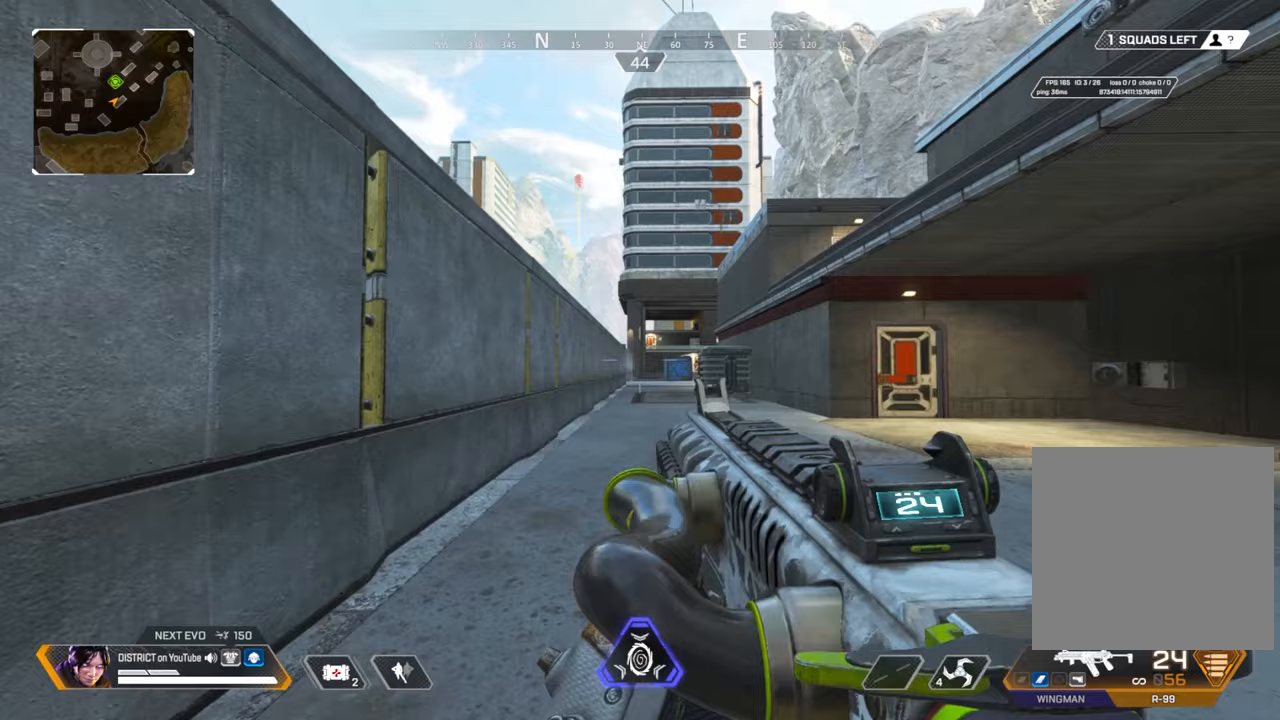
{"buttons": ["Y"], "left_stick": "up", "right_stick": "center", "events": [[317, "Y", "down"]]}
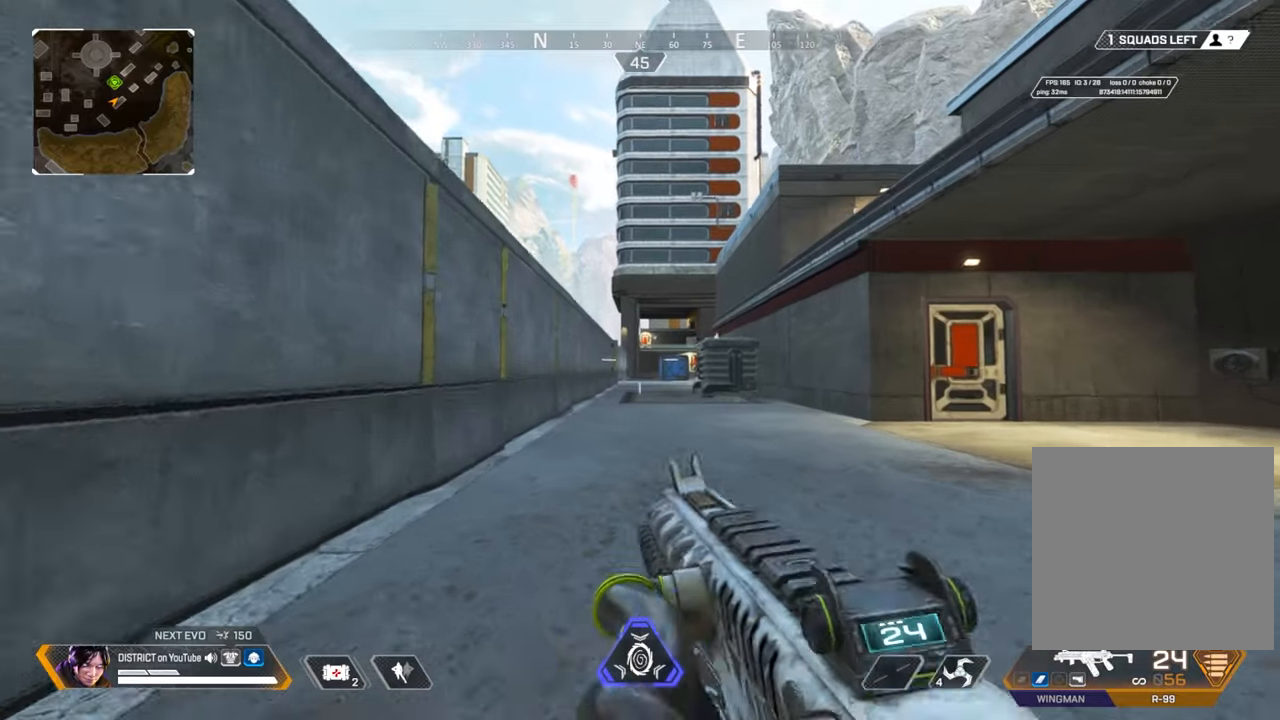
{"buttons": [], "left_stick": "up", "right_stick": "center", "events": [[167, "left_stick", "center"], [217, "Y", "up"], [483, "left_stick", "up"]]}
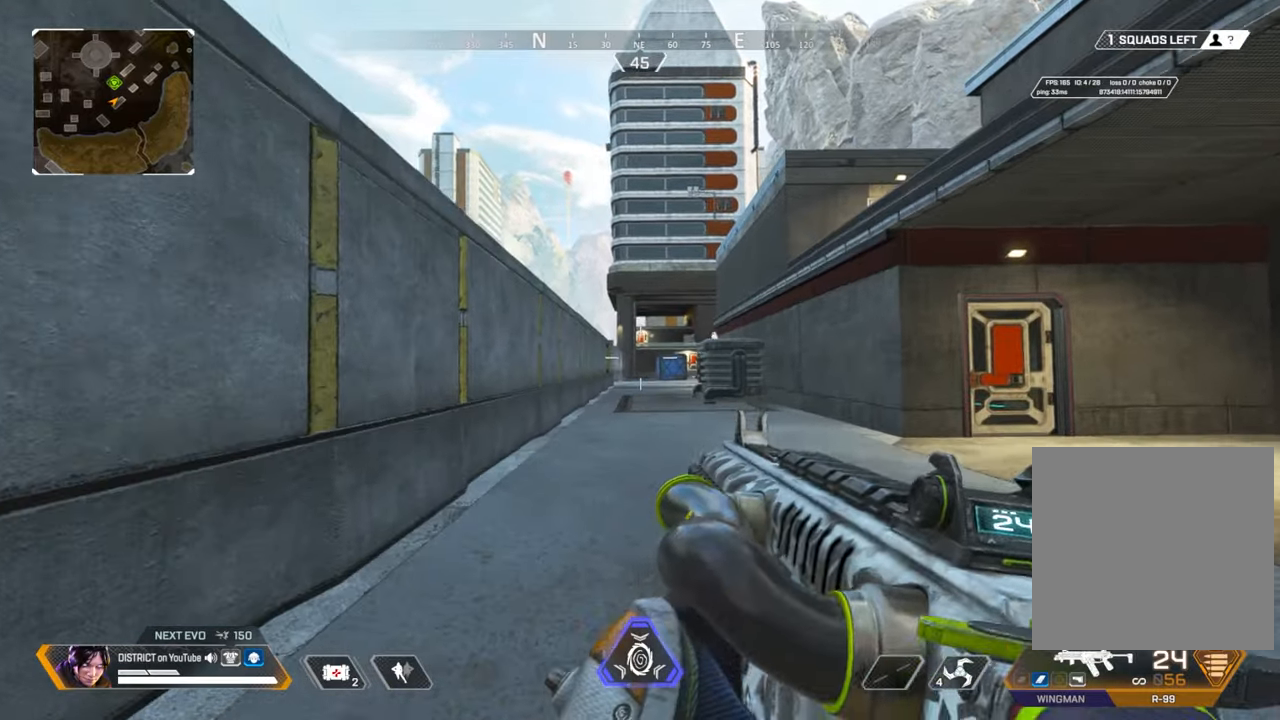
{"buttons": [], "left_stick": "up", "right_stick": "center", "events": []}
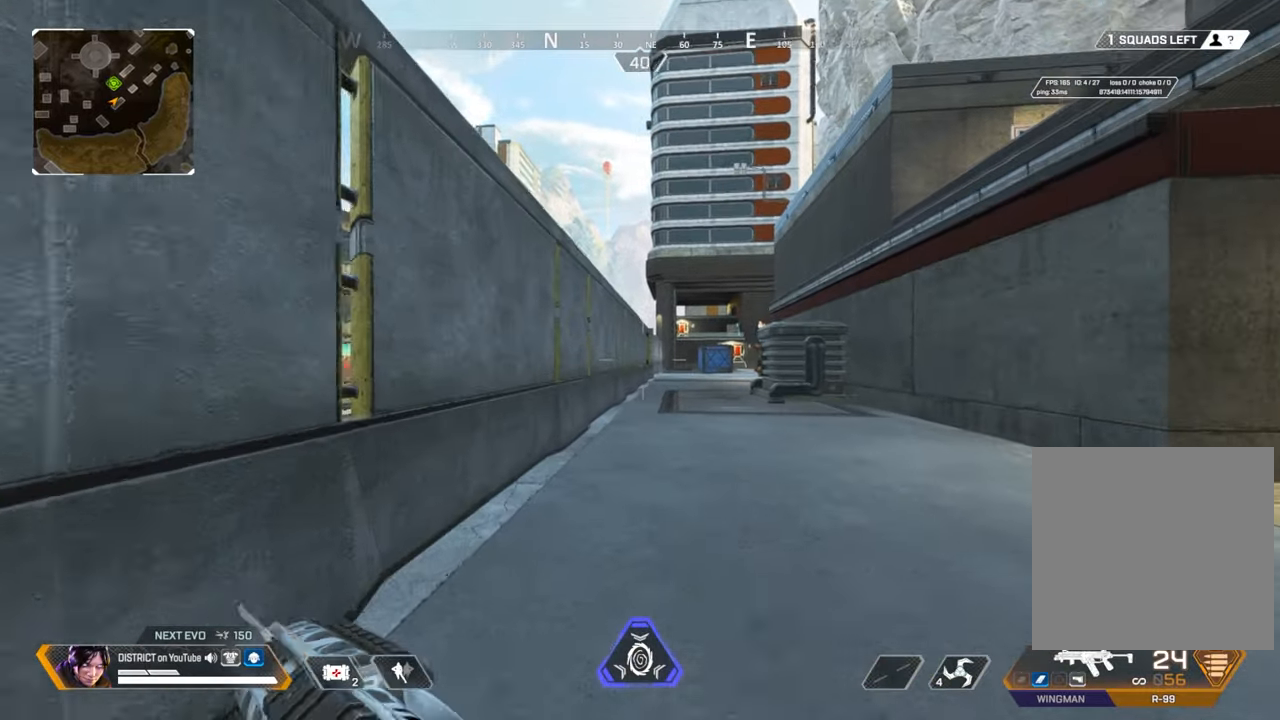
{"buttons": [], "left_stick": "right", "right_stick": "left", "events": [[17, "Y", "down"], [250, "A", "down"], [250, "left_stick", "left"], [317, "Y", "up"], [367, "A", "up"], [383, "right_stick", "left"], [467, "left_stick", "right"]]}
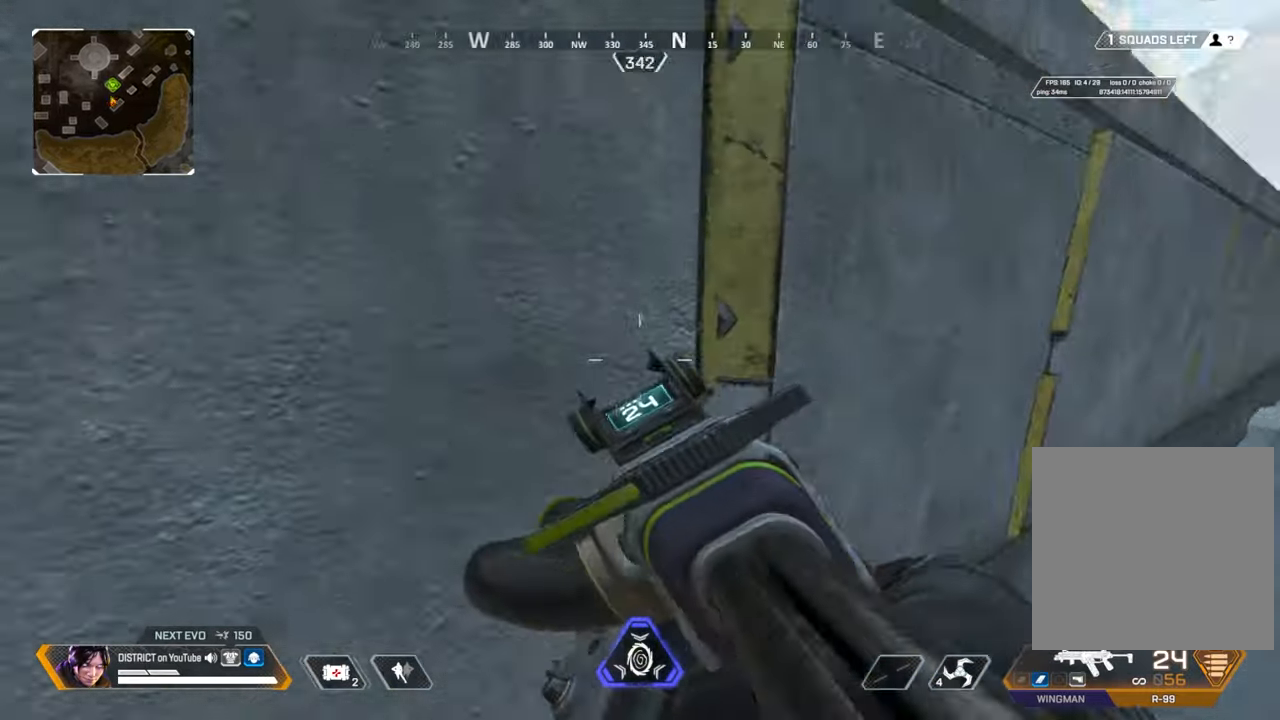
{"buttons": [], "left_stick": "left", "right_stick": "center", "events": [[133, "right_stick", "right"], [150, "A", "down"], [233, "left_stick", "up-left"], [300, "A", "up"], [350, "right_stick", "center"], [367, "left_stick", "left"]]}
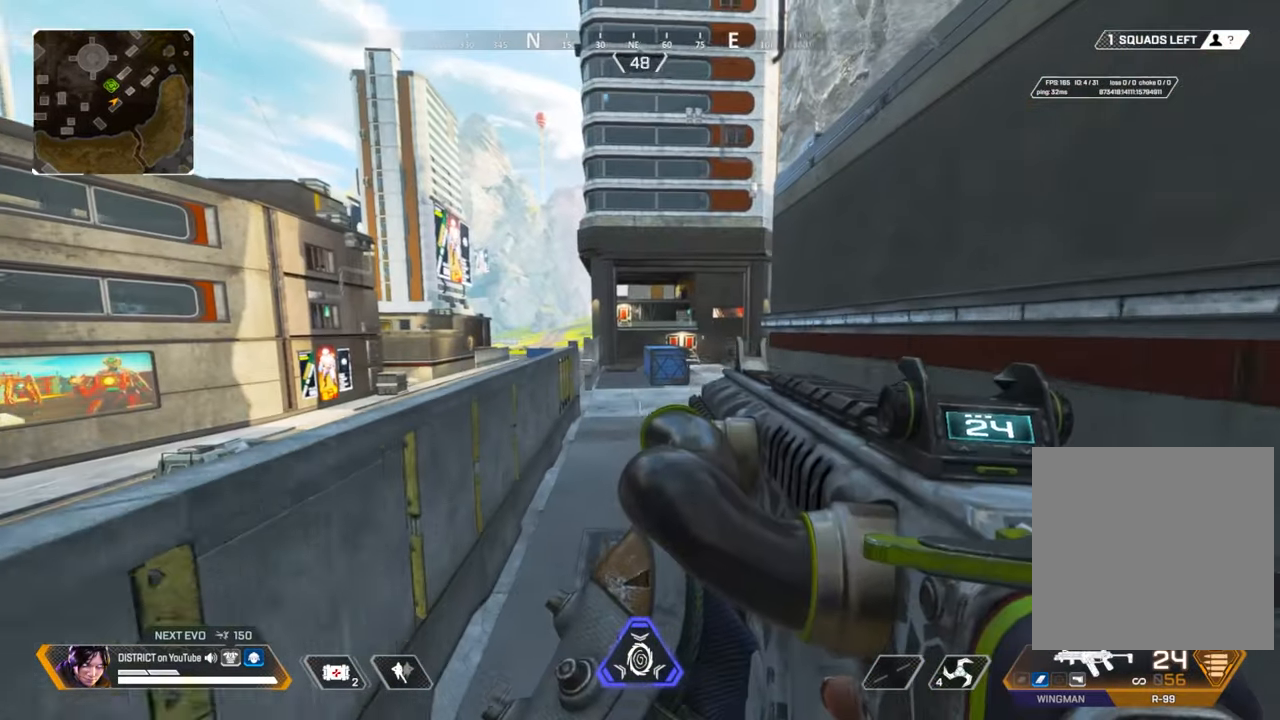
{"buttons": [], "left_stick": "center", "right_stick": "center", "events": [[350, "left_stick", "center"]]}
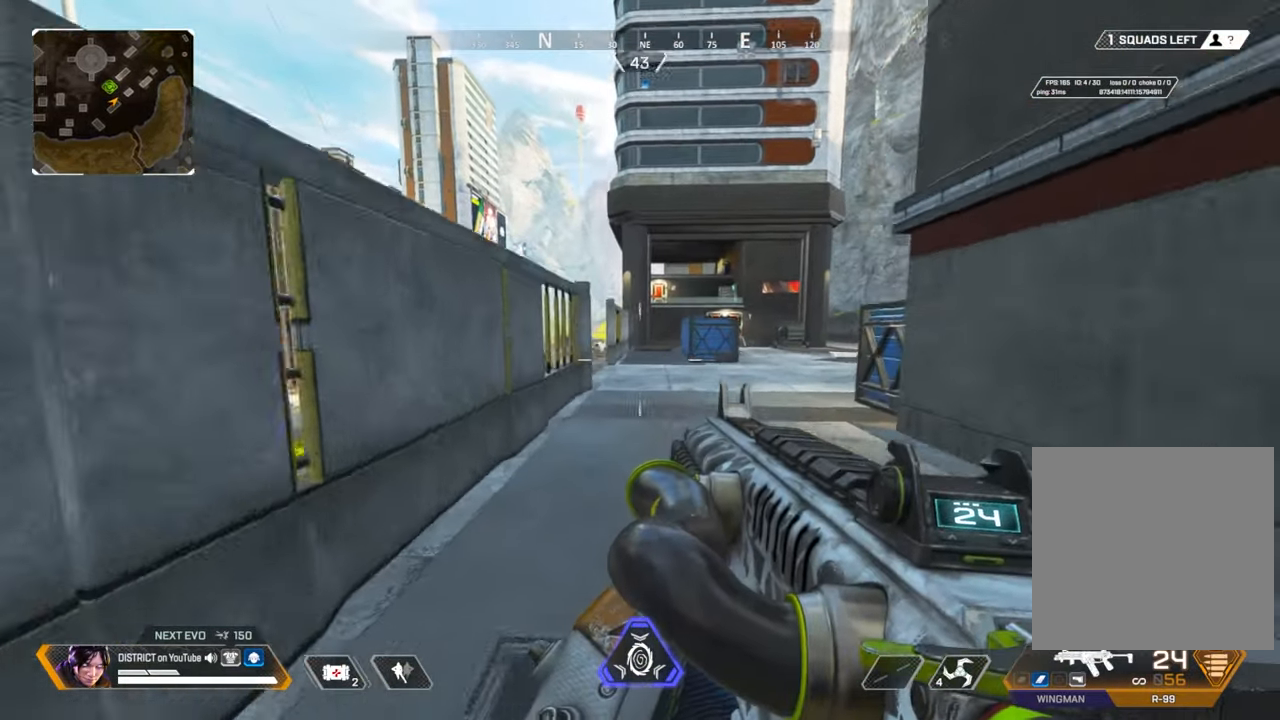
{"buttons": [], "left_stick": "center", "right_stick": "center", "events": []}
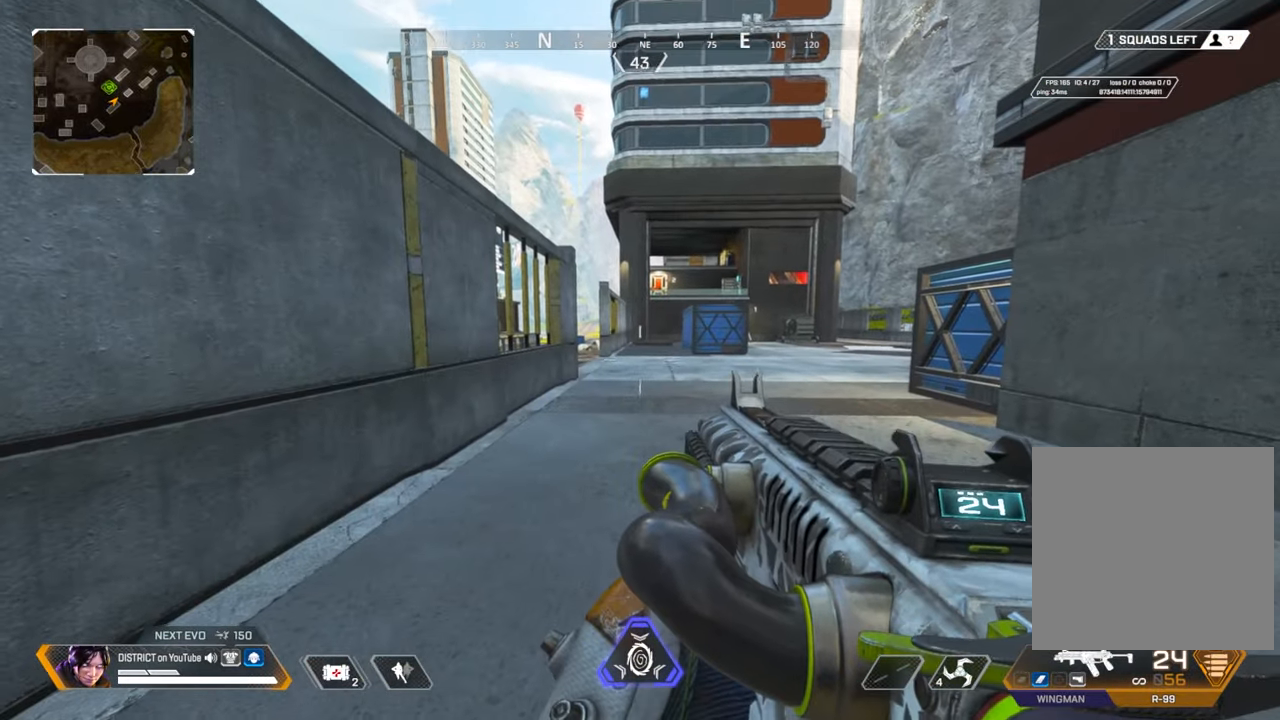
{"buttons": [], "left_stick": "center", "right_stick": "center", "events": []}